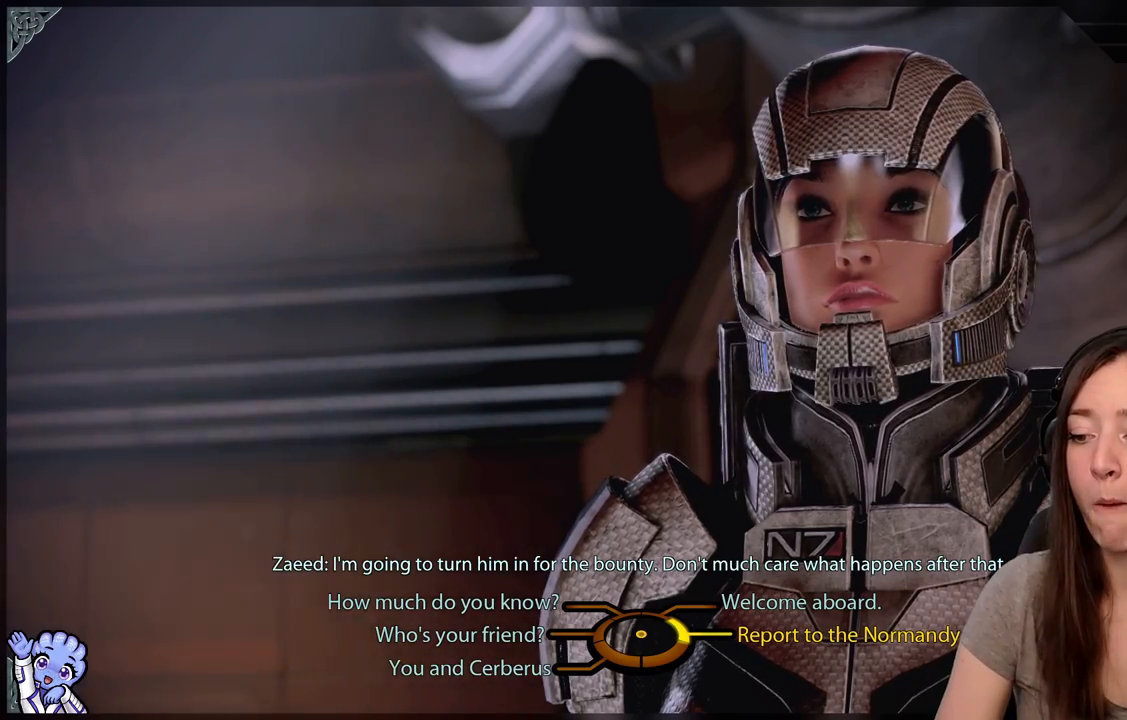
Gameplay with a controller (Xbox layout); each line is a JSON object with the inputs held at the frame after it. "events" lists button and stick changes between this image and that frame as [ms after this image, input, new state], when the widget could be followed in between. Not read: L3 SHARE.
{"buttons": [], "left_stick": "down-left", "right_stick": "center", "events": [[17, "left_stick", "down-left"]]}
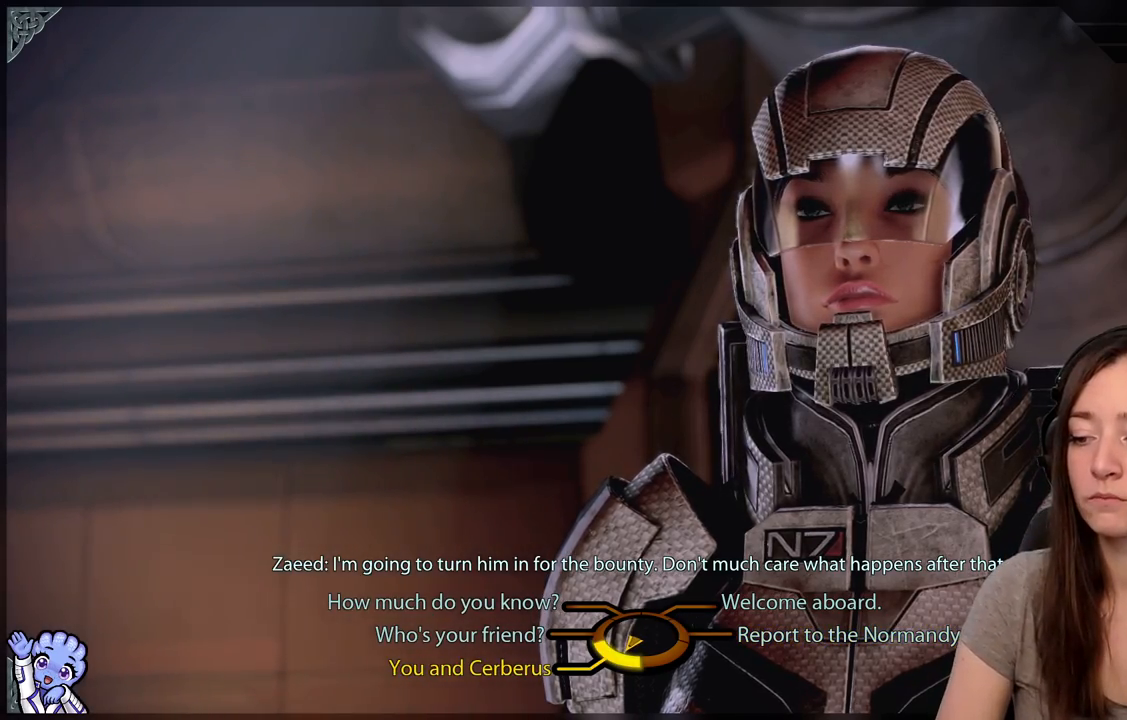
{"buttons": [], "left_stick": "down-left", "right_stick": "center", "events": []}
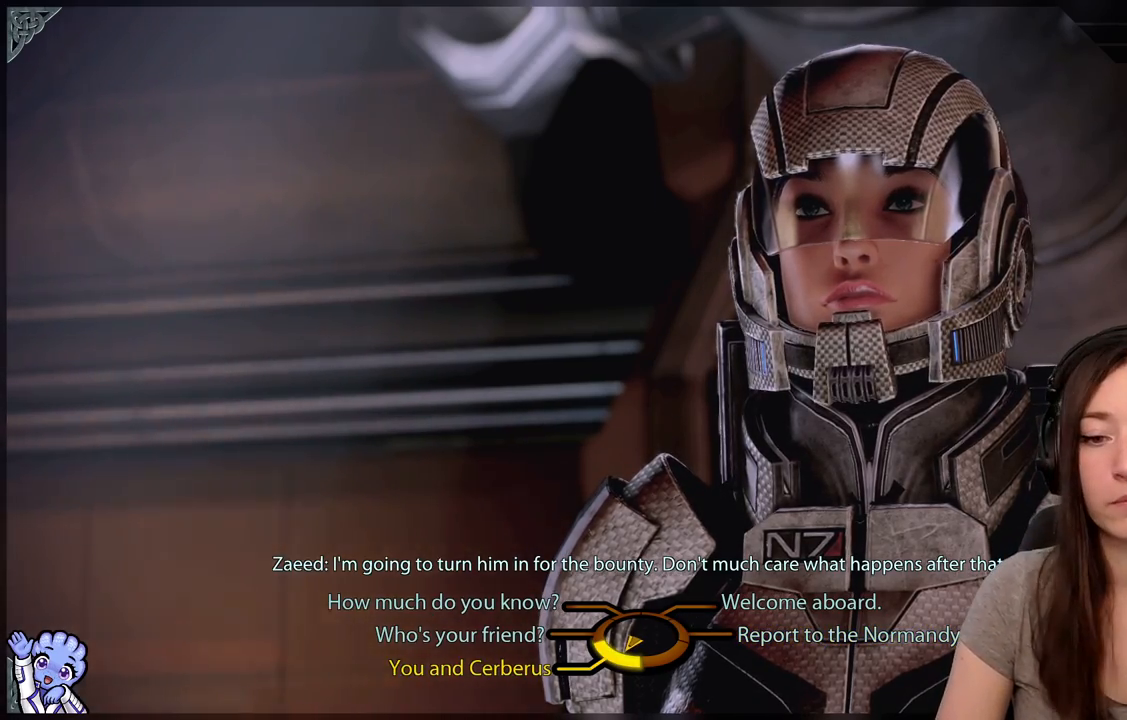
{"buttons": [], "left_stick": "down-left", "right_stick": "center", "events": []}
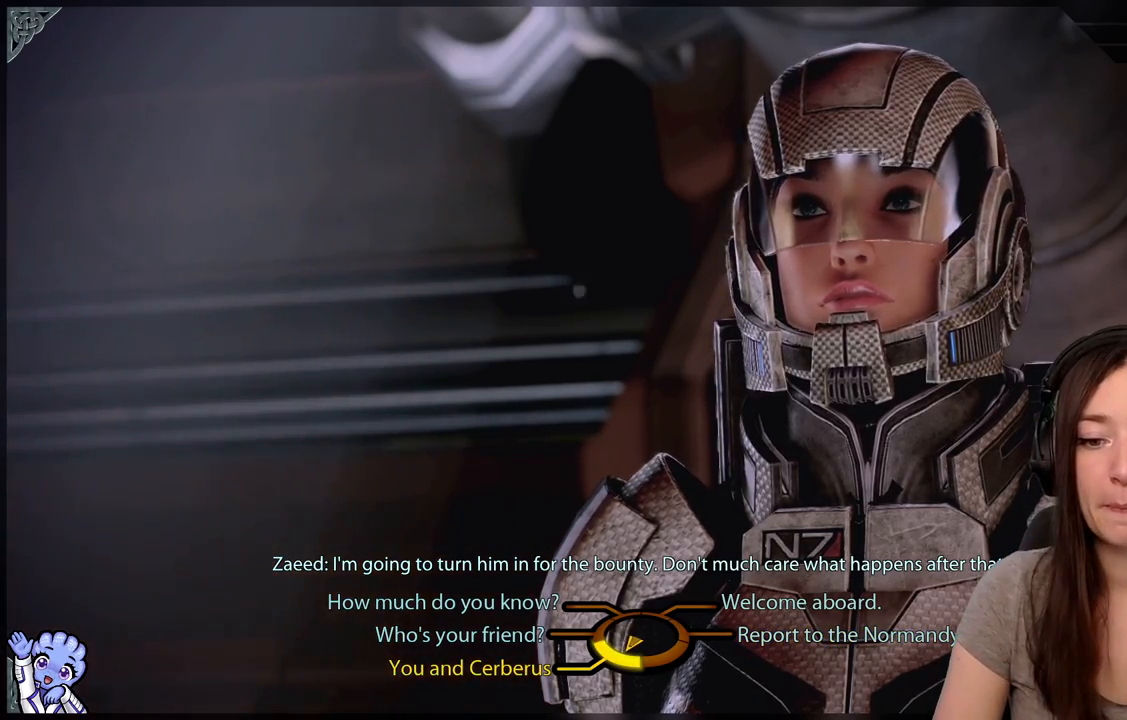
{"buttons": [], "left_stick": "center", "right_stick": "center", "events": [[200, "left_stick", "center"]]}
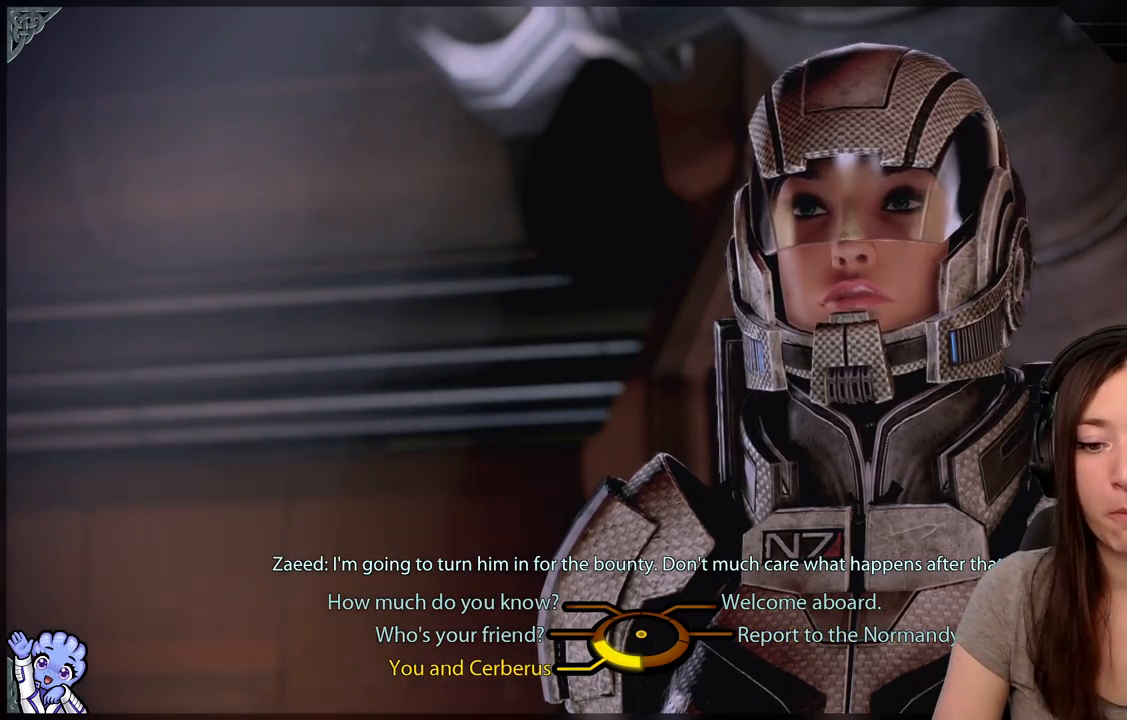
{"buttons": [], "left_stick": "center", "right_stick": "center", "events": []}
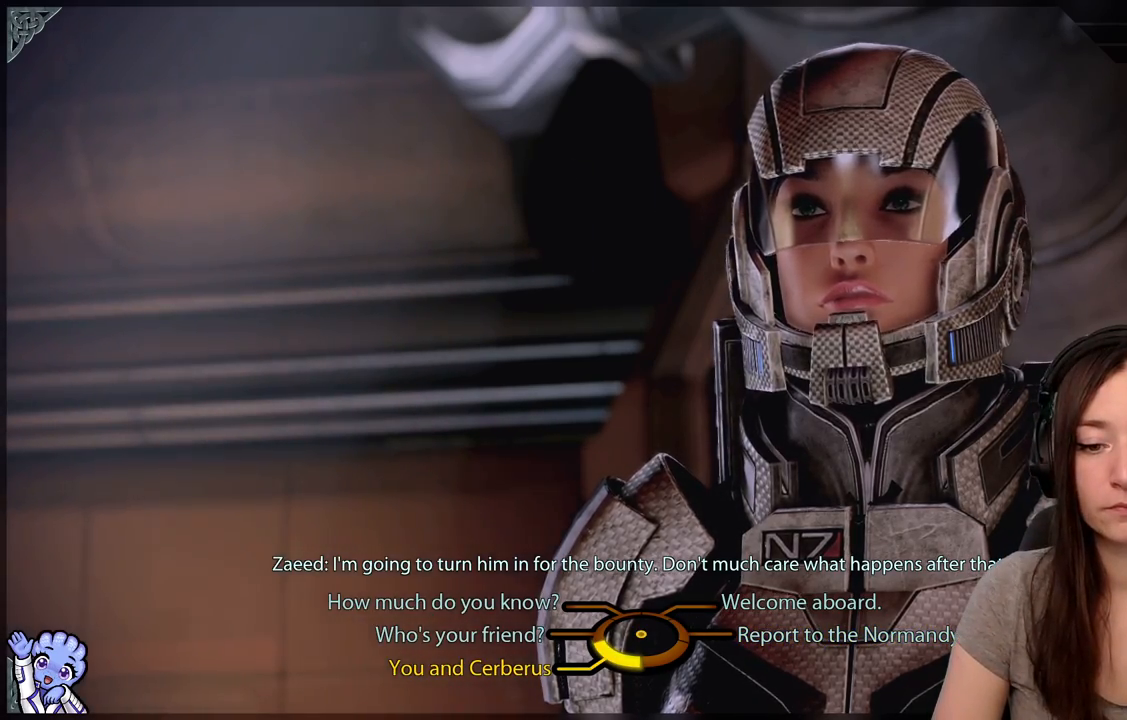
{"buttons": [], "left_stick": "center", "right_stick": "center", "events": []}
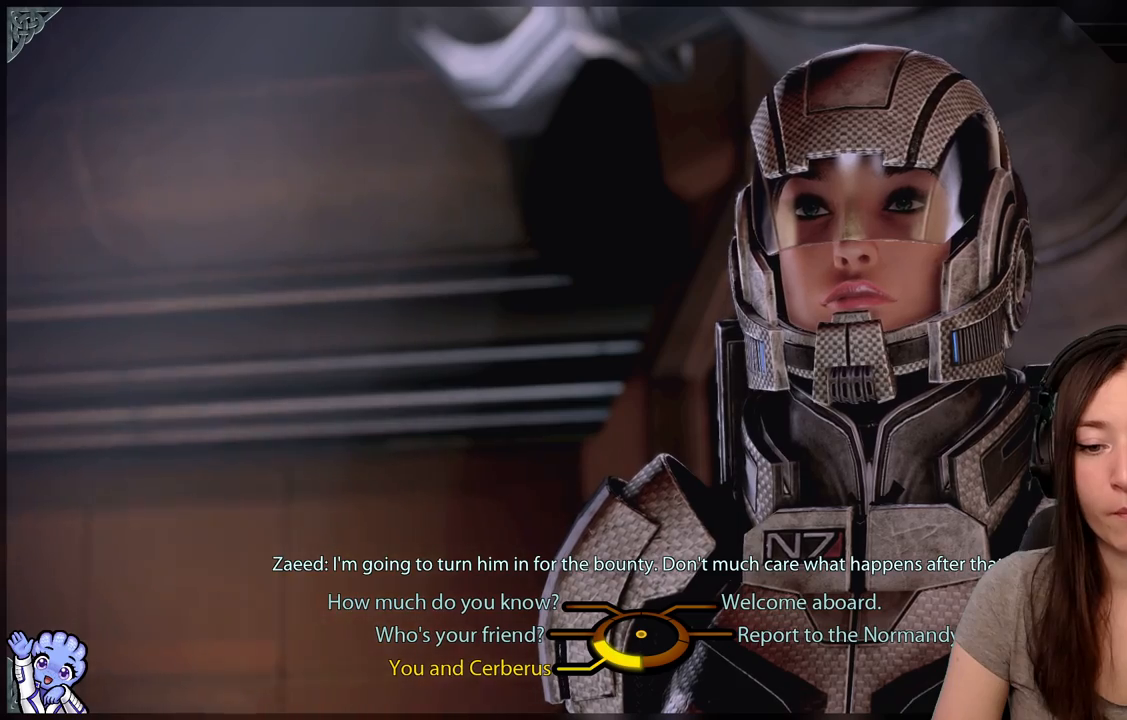
{"buttons": [], "left_stick": "center", "right_stick": "center", "events": []}